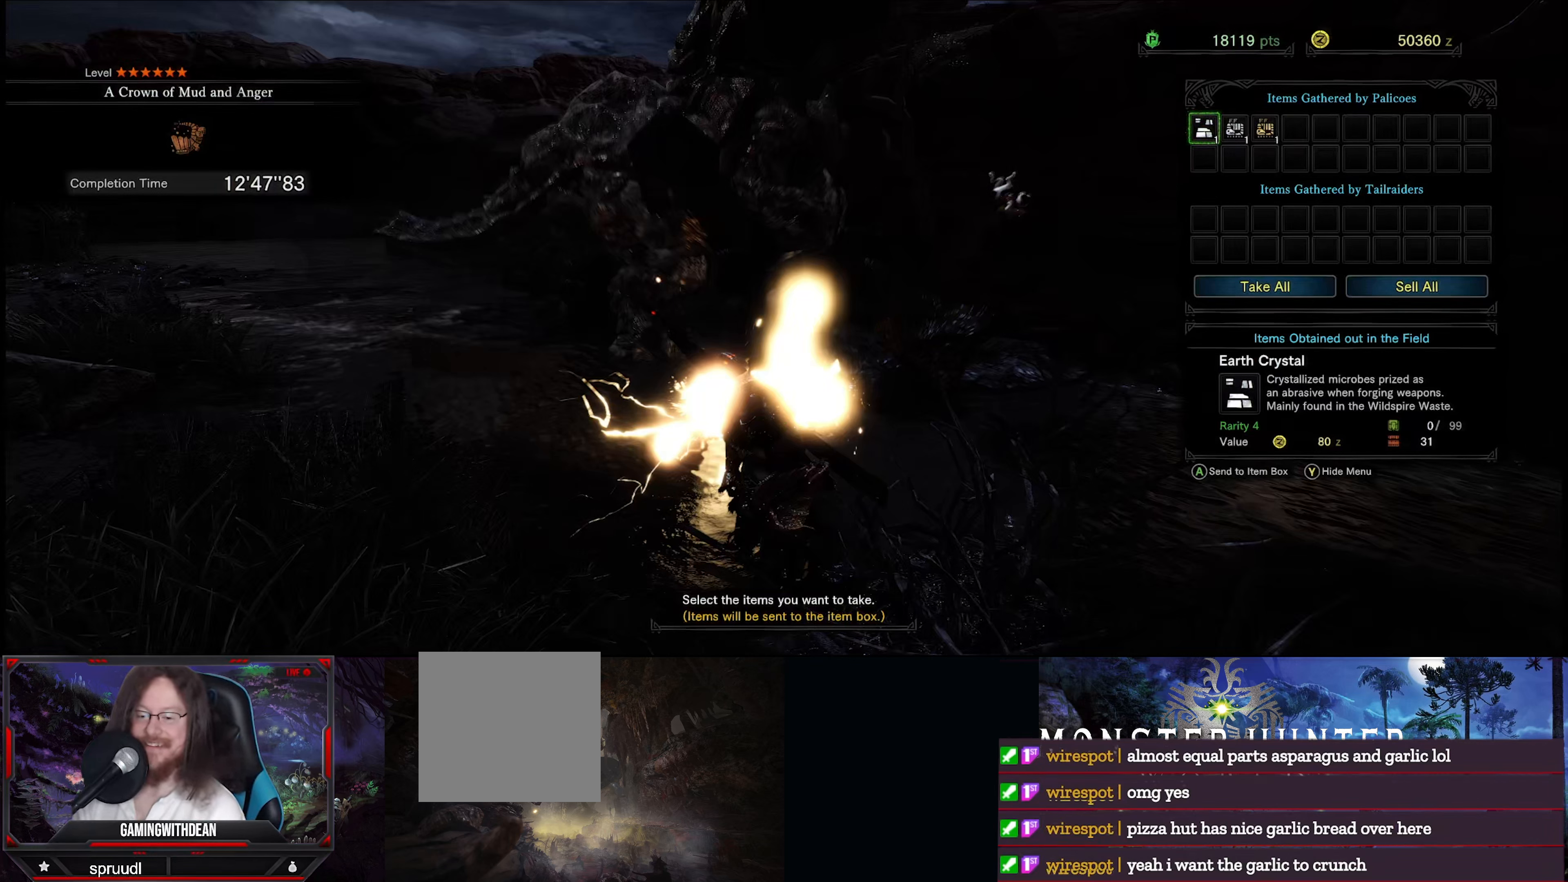
Gameplay with a controller (Xbox layout); each line is a JSON object with the inputs held at the frame after it. "events" lists button and stick changes between this image and that frame as [ms after this image, input, new state], when the widget could be followed in between. Not read: L3 R3.
{"buttons": ["DPAD_RIGHT"], "left_stick": "center", "right_stick": "center", "events": [[233, "DPAD_RIGHT", "down"], [317, "DPAD_RIGHT", "up"], [450, "DPAD_RIGHT", "down"]]}
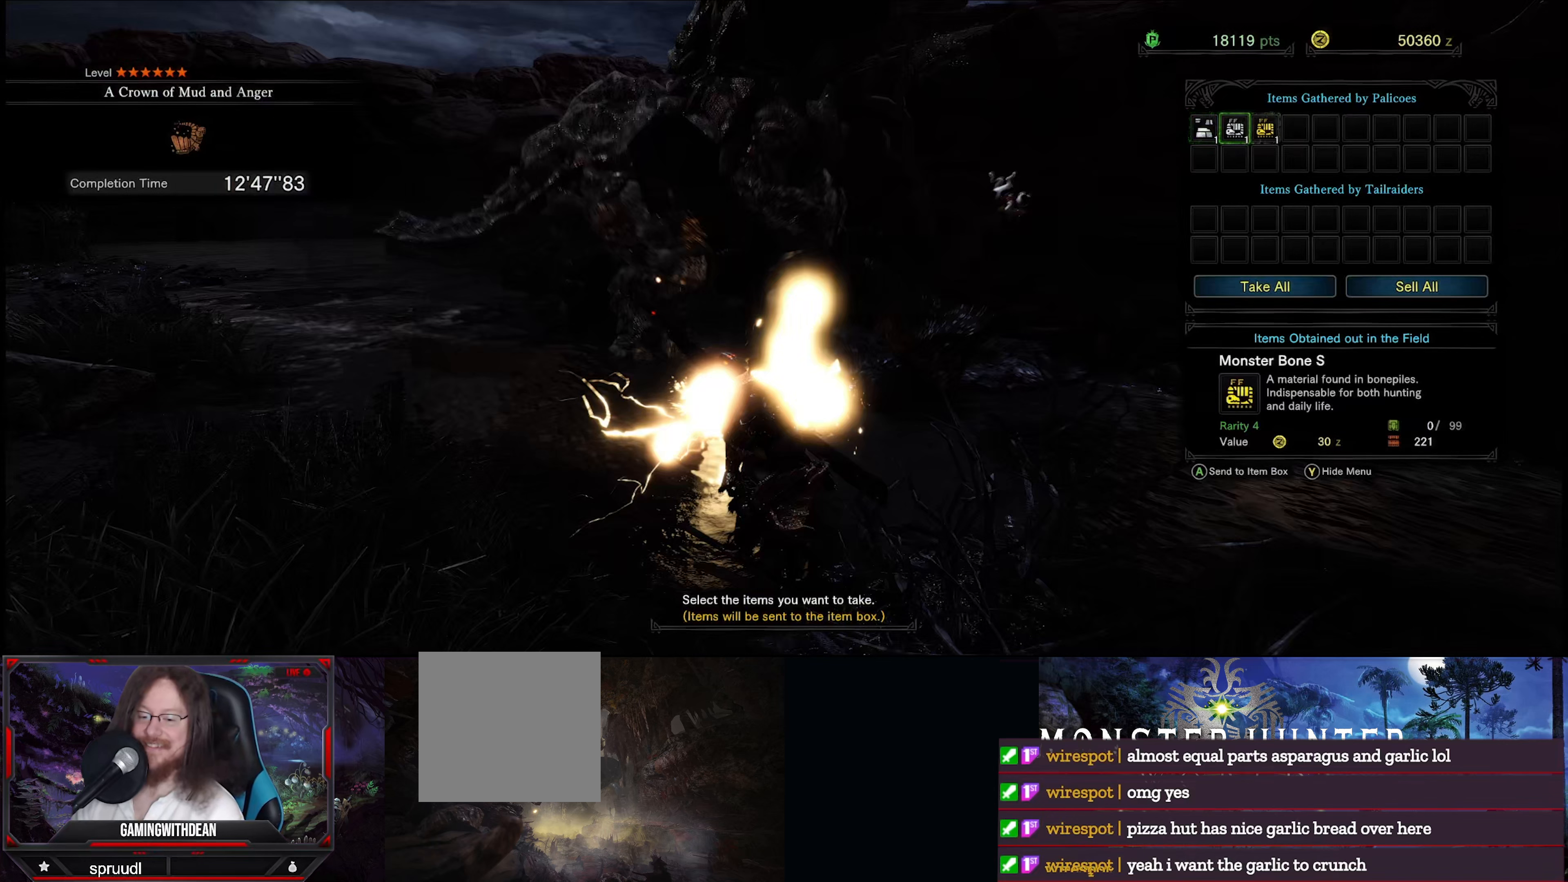
{"buttons": [], "left_stick": "center", "right_stick": "center", "events": [[50, "DPAD_RIGHT", "up"]]}
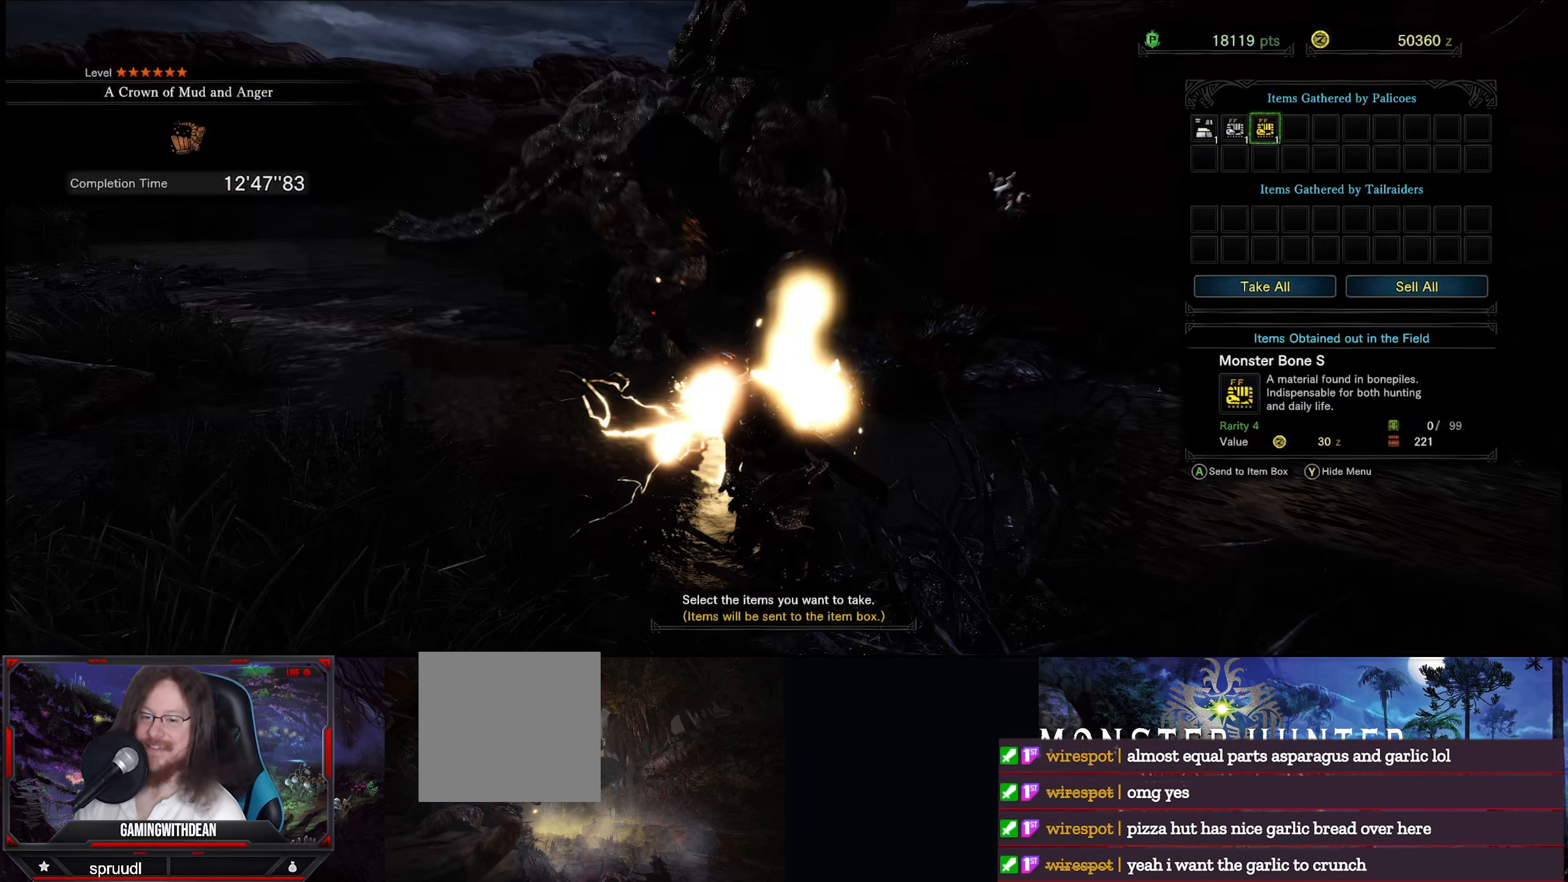
{"buttons": ["DPAD_DOWN"], "left_stick": "center", "right_stick": "center", "events": [[50, "DPAD_DOWN", "down"], [183, "DPAD_DOWN", "up"], [233, "DPAD_DOWN", "down"], [333, "DPAD_DOWN", "up"], [433, "DPAD_DOWN", "down"]]}
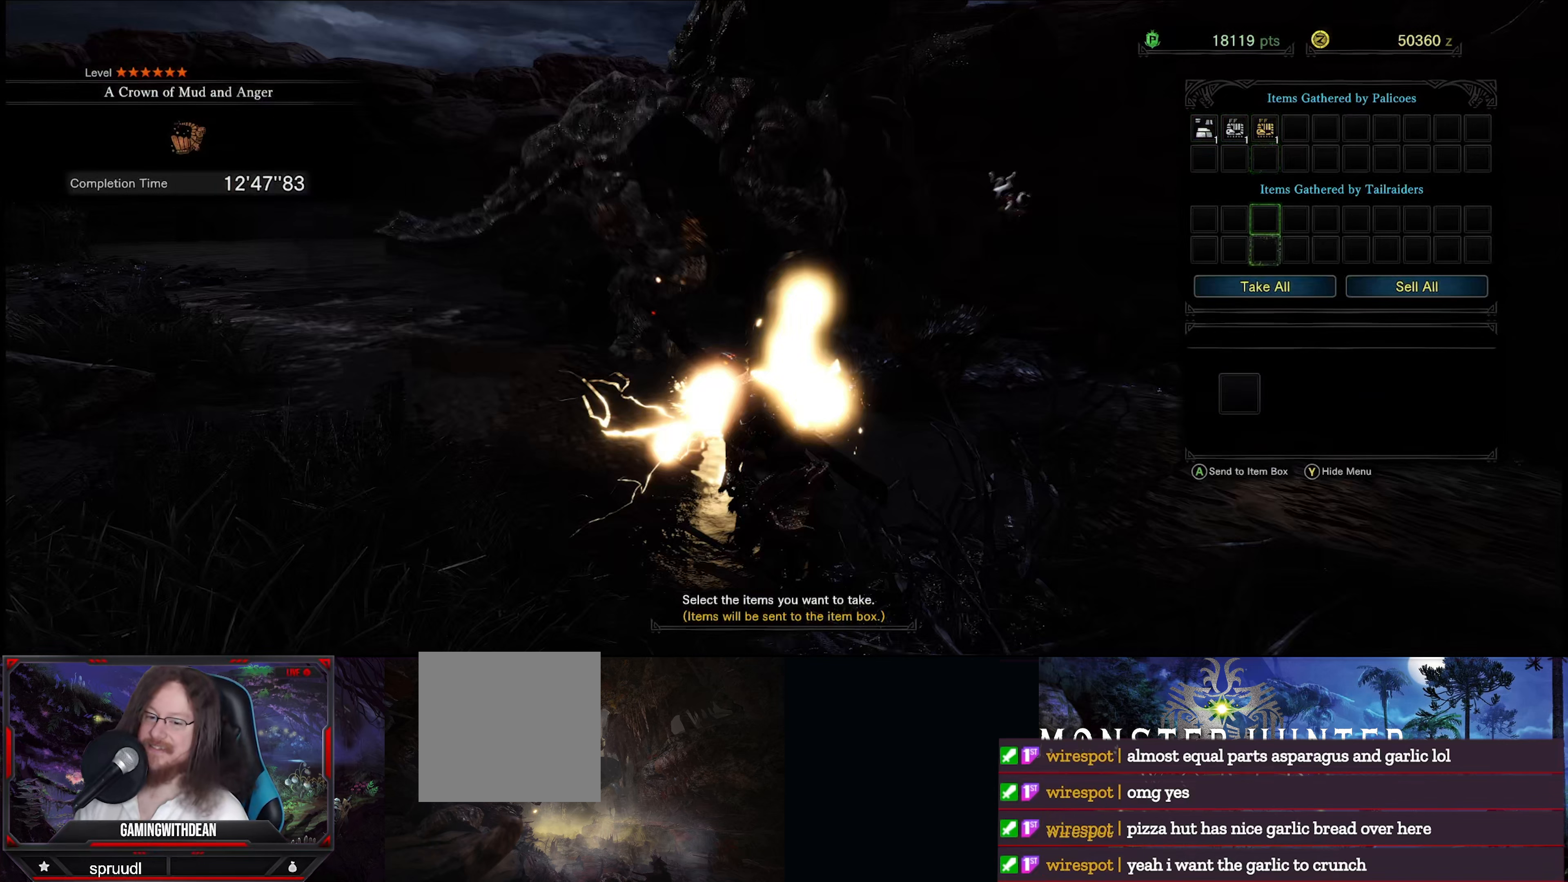
{"buttons": [], "left_stick": "center", "right_stick": "center", "events": [[17, "DPAD_DOWN", "up"], [350, "DPAD_DOWN", "down"], [483, "DPAD_DOWN", "up"]]}
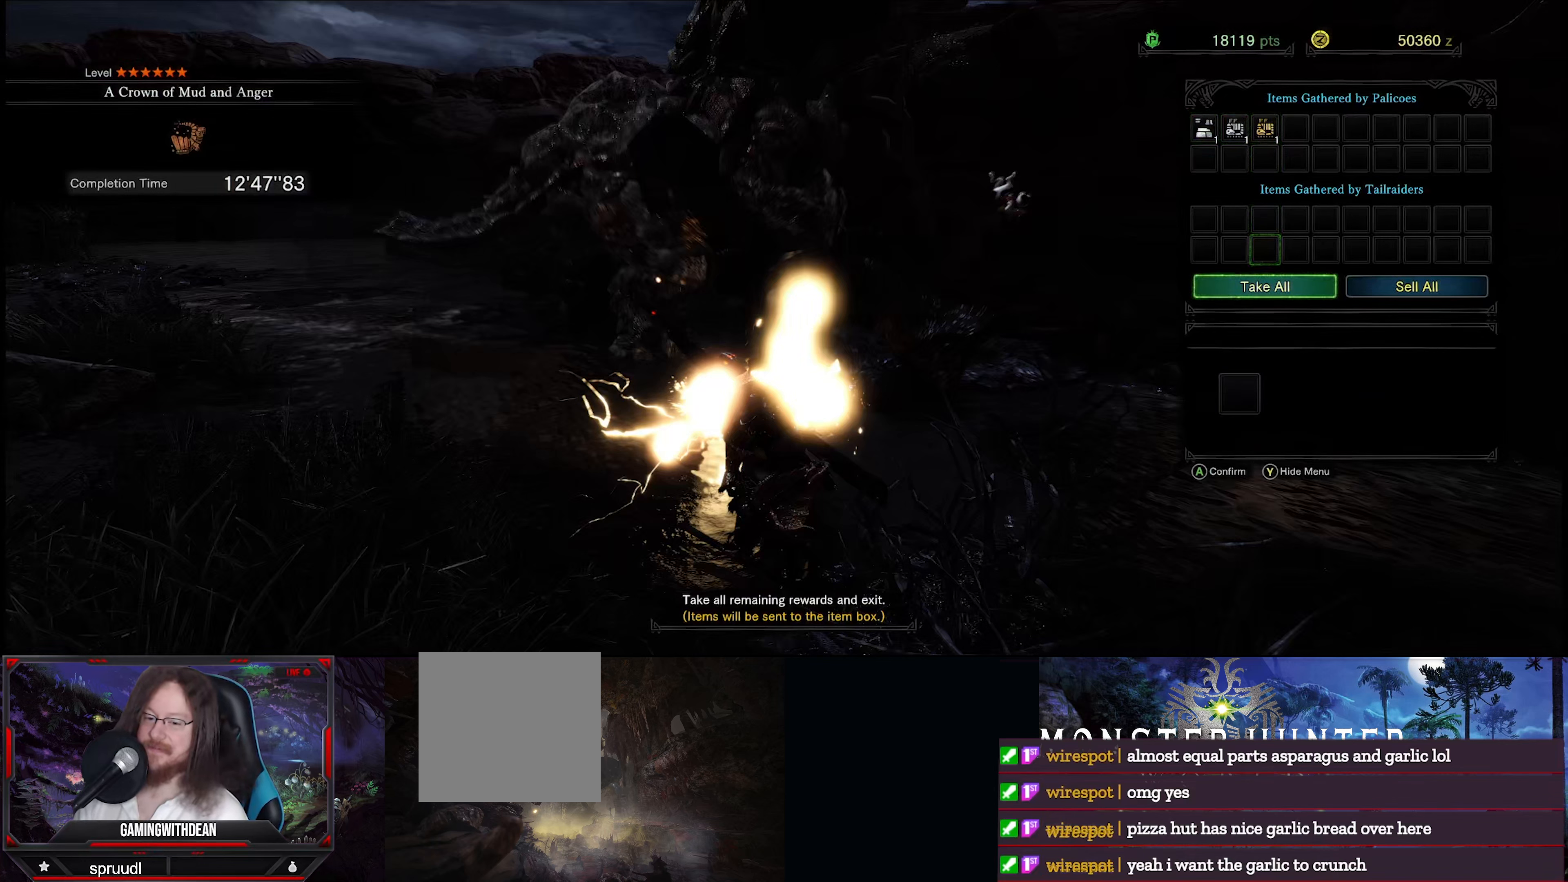
{"buttons": [], "left_stick": "center", "right_stick": "center", "events": [[117, "A", "down"], [250, "A", "up"]]}
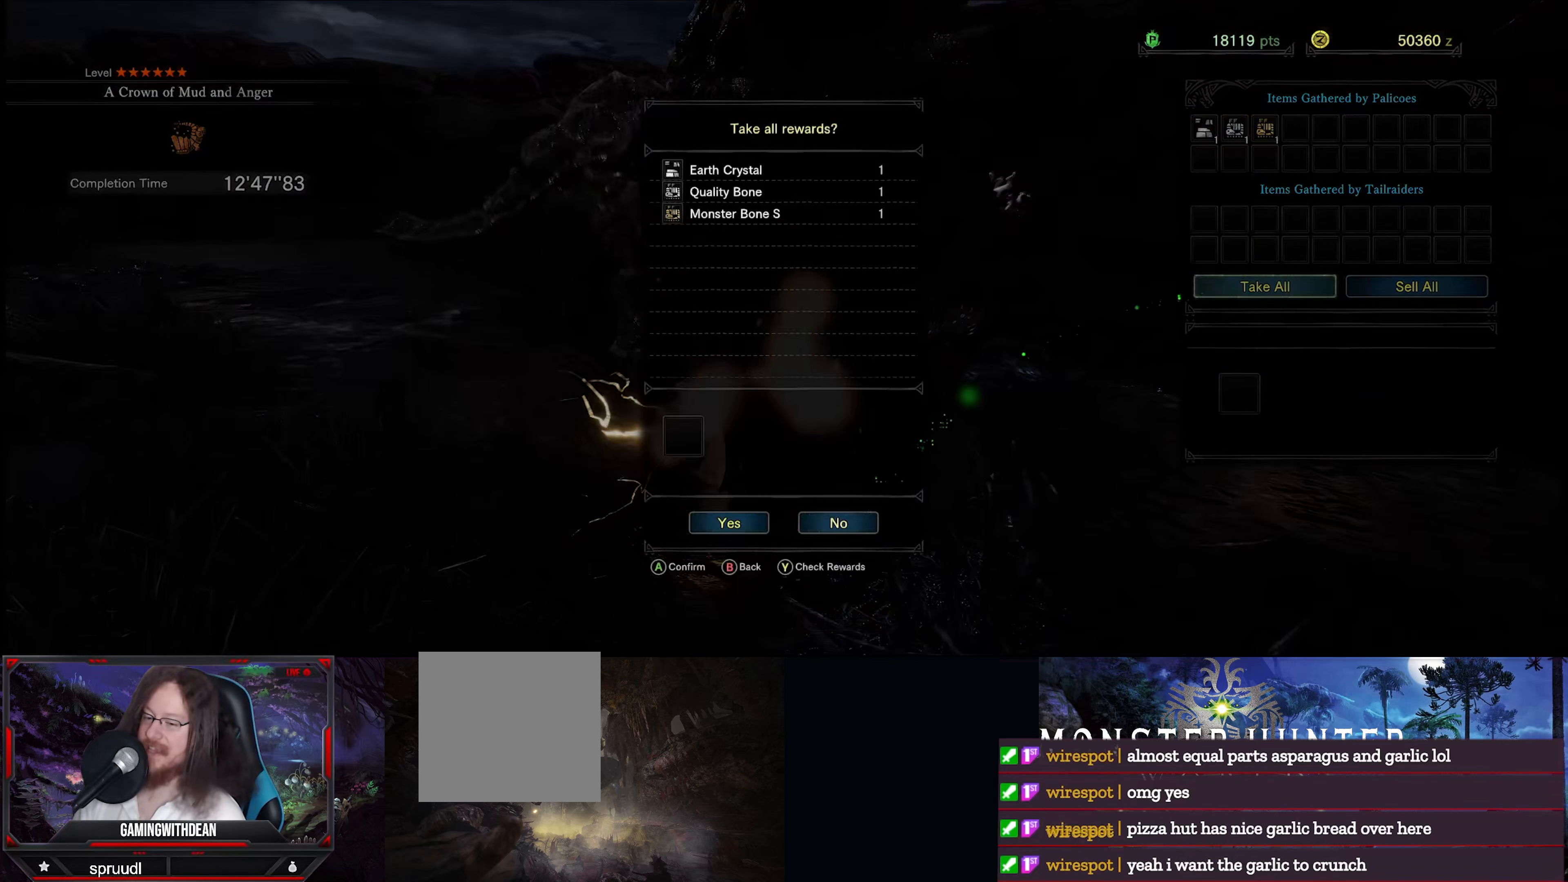
{"buttons": [], "left_stick": "center", "right_stick": "center", "events": []}
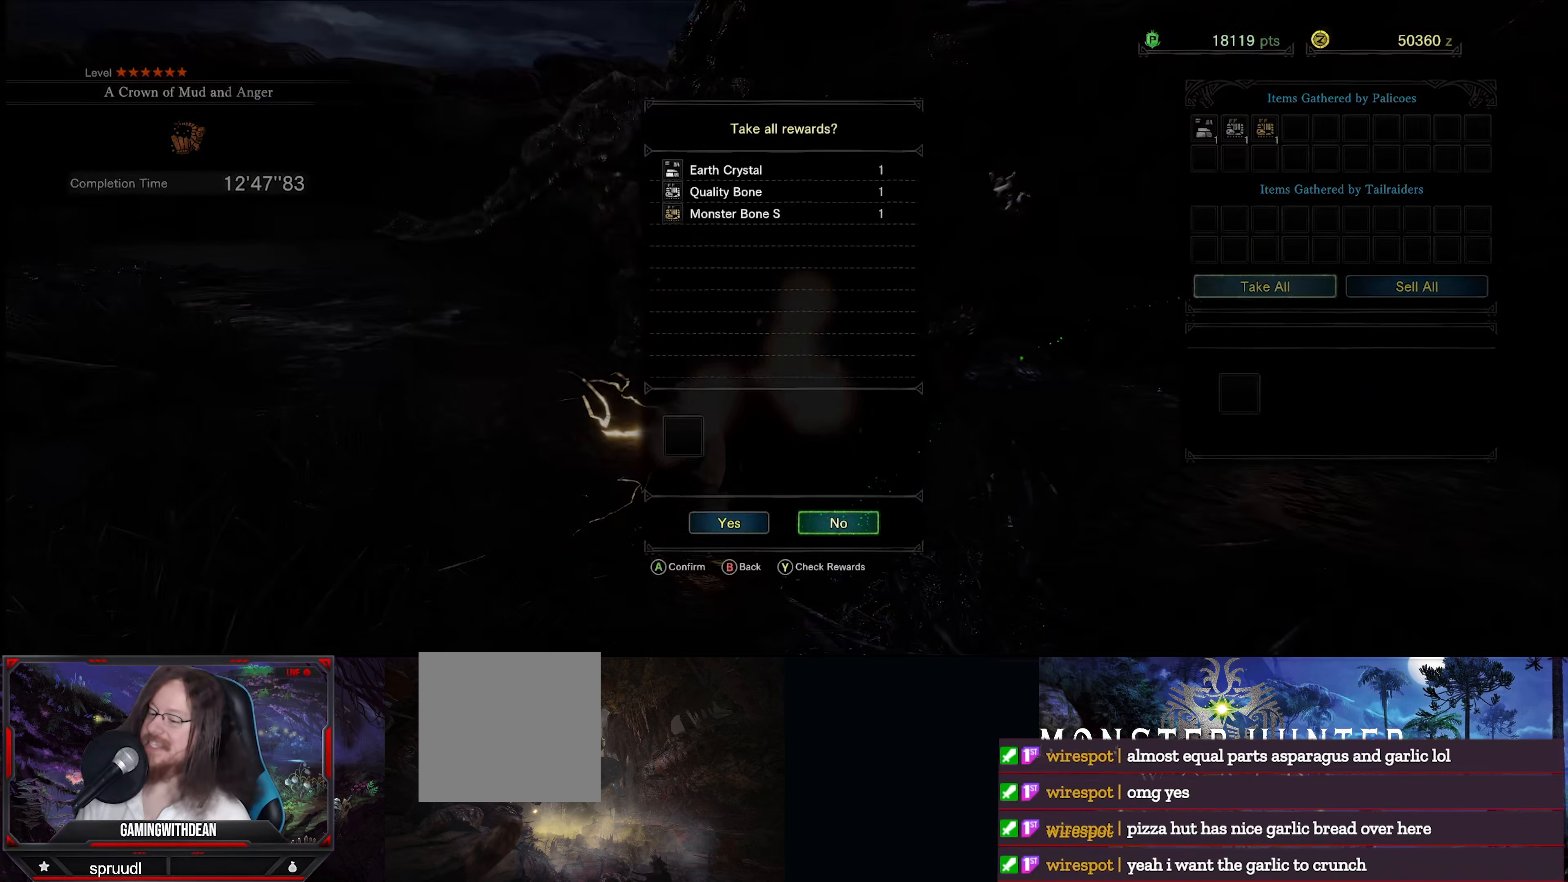
{"buttons": [], "left_stick": "center", "right_stick": "center", "events": [[283, "DPAD_LEFT", "down"], [400, "DPAD_LEFT", "up"]]}
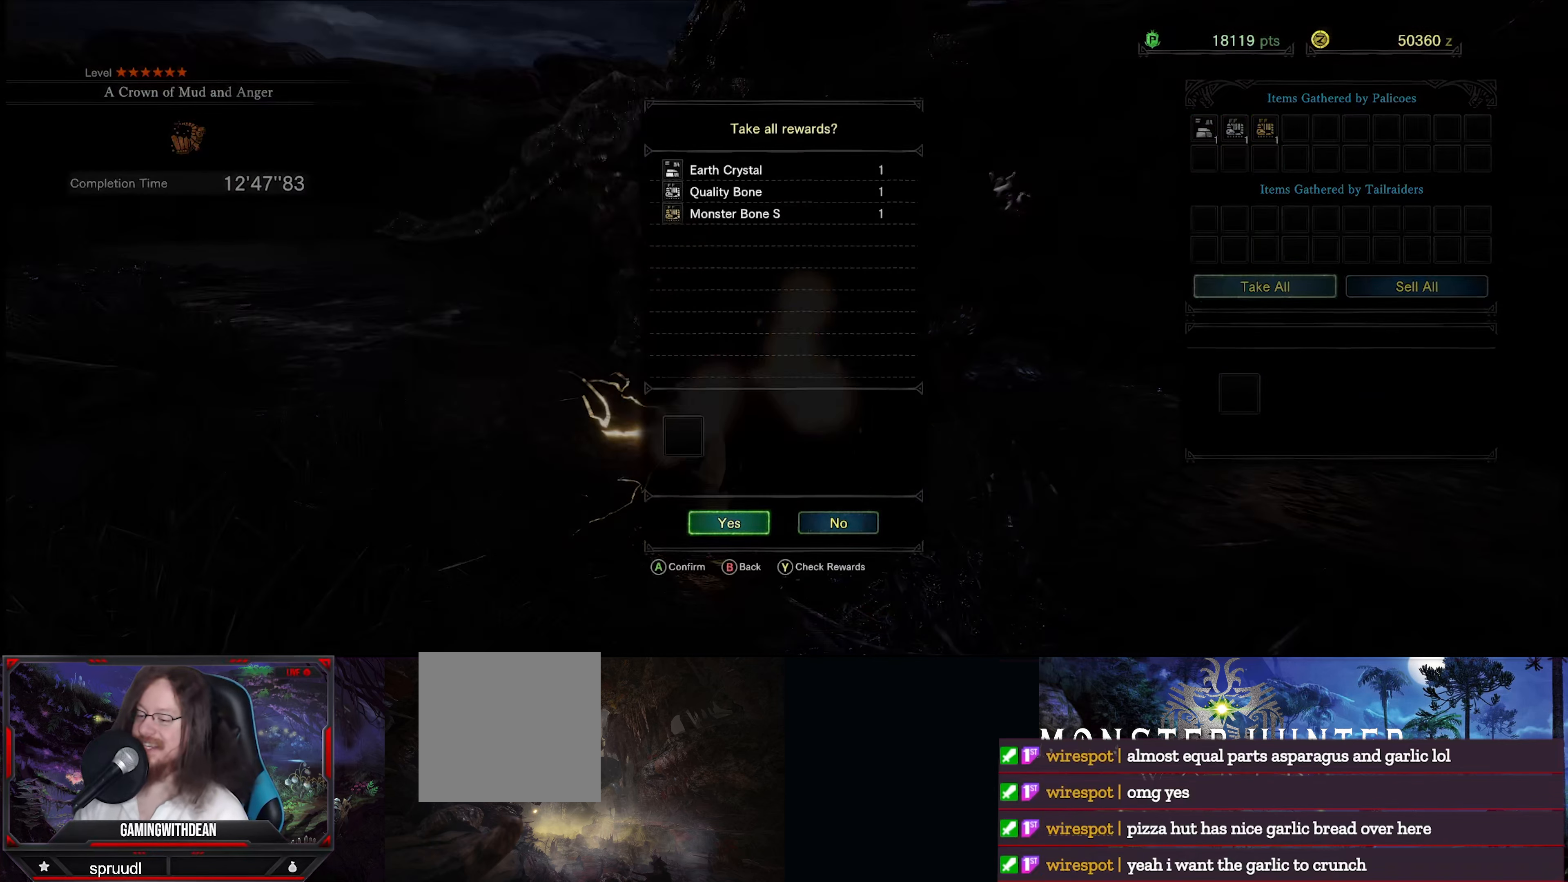
{"buttons": [], "left_stick": "center", "right_stick": "center", "events": [[67, "A", "down"], [200, "A", "up"]]}
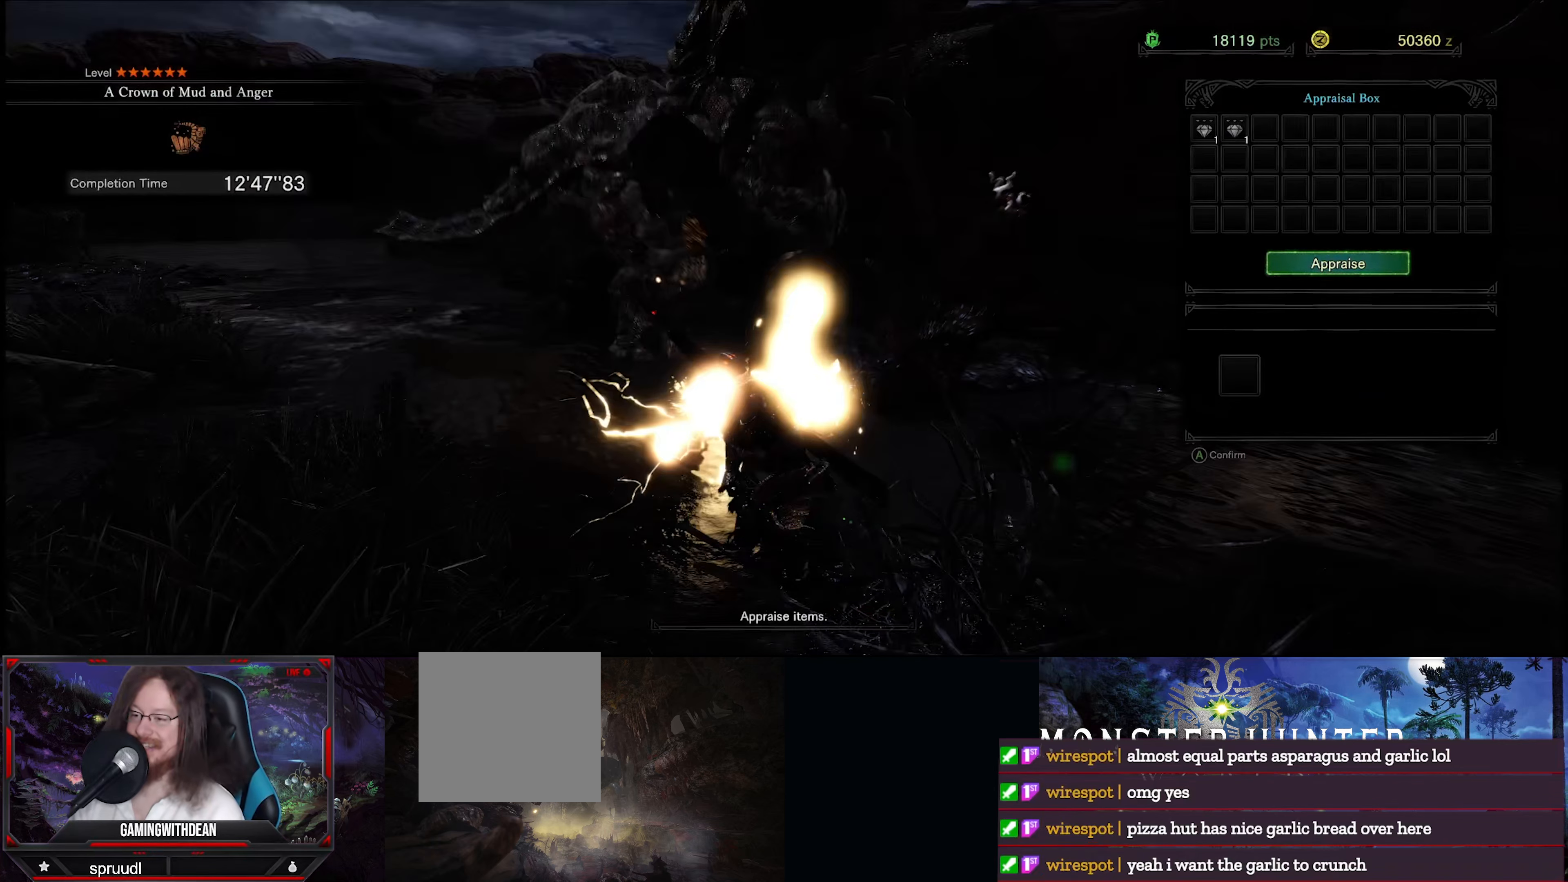
{"buttons": [], "left_stick": "center", "right_stick": "center", "events": []}
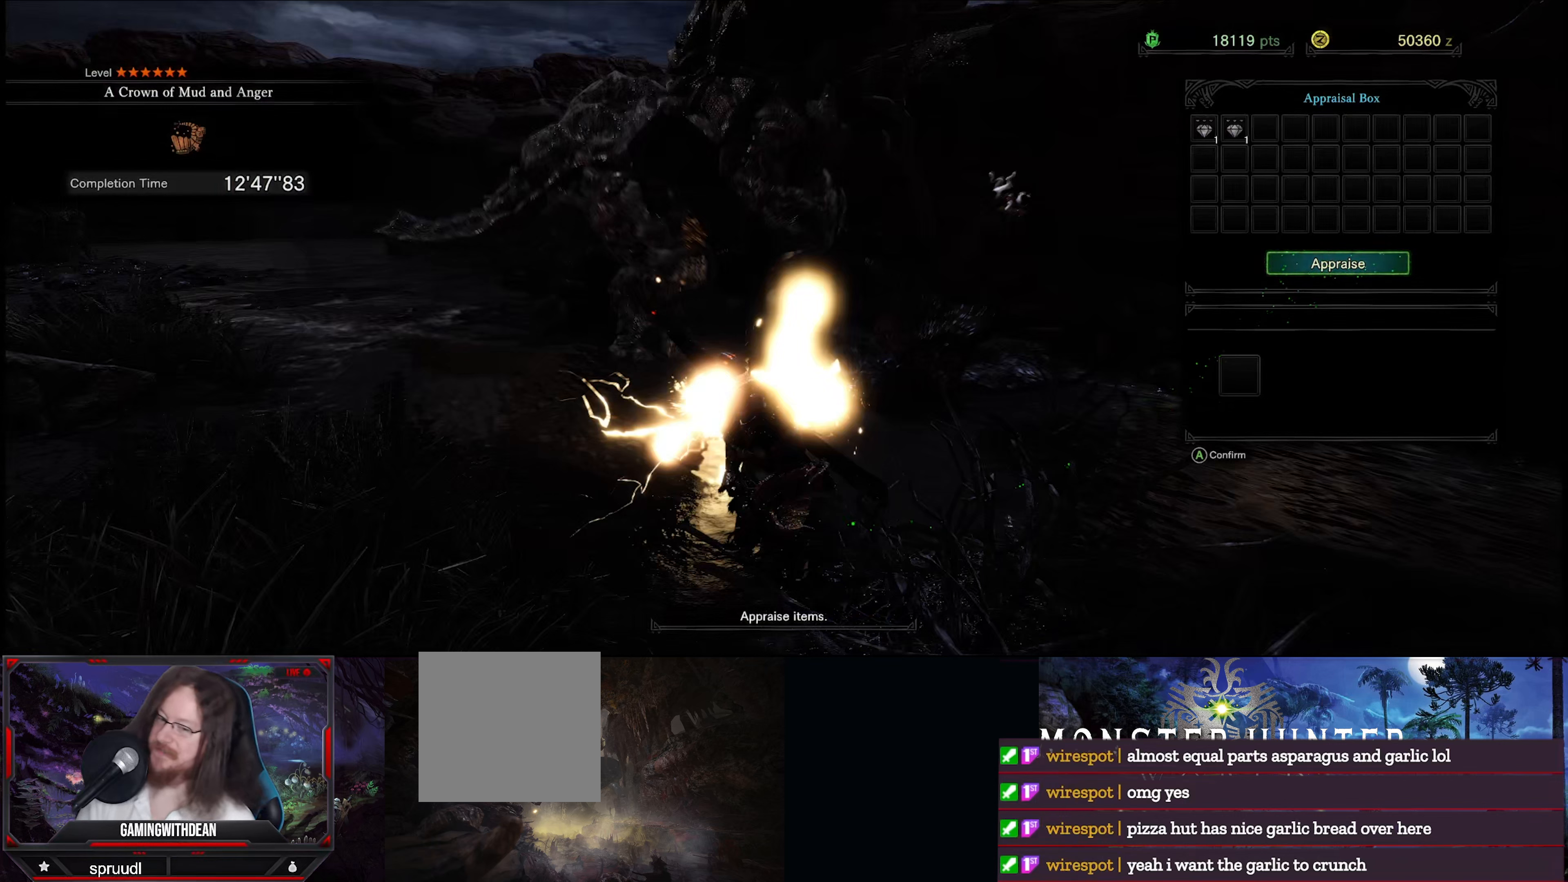
{"buttons": [], "left_stick": "center", "right_stick": "center", "events": []}
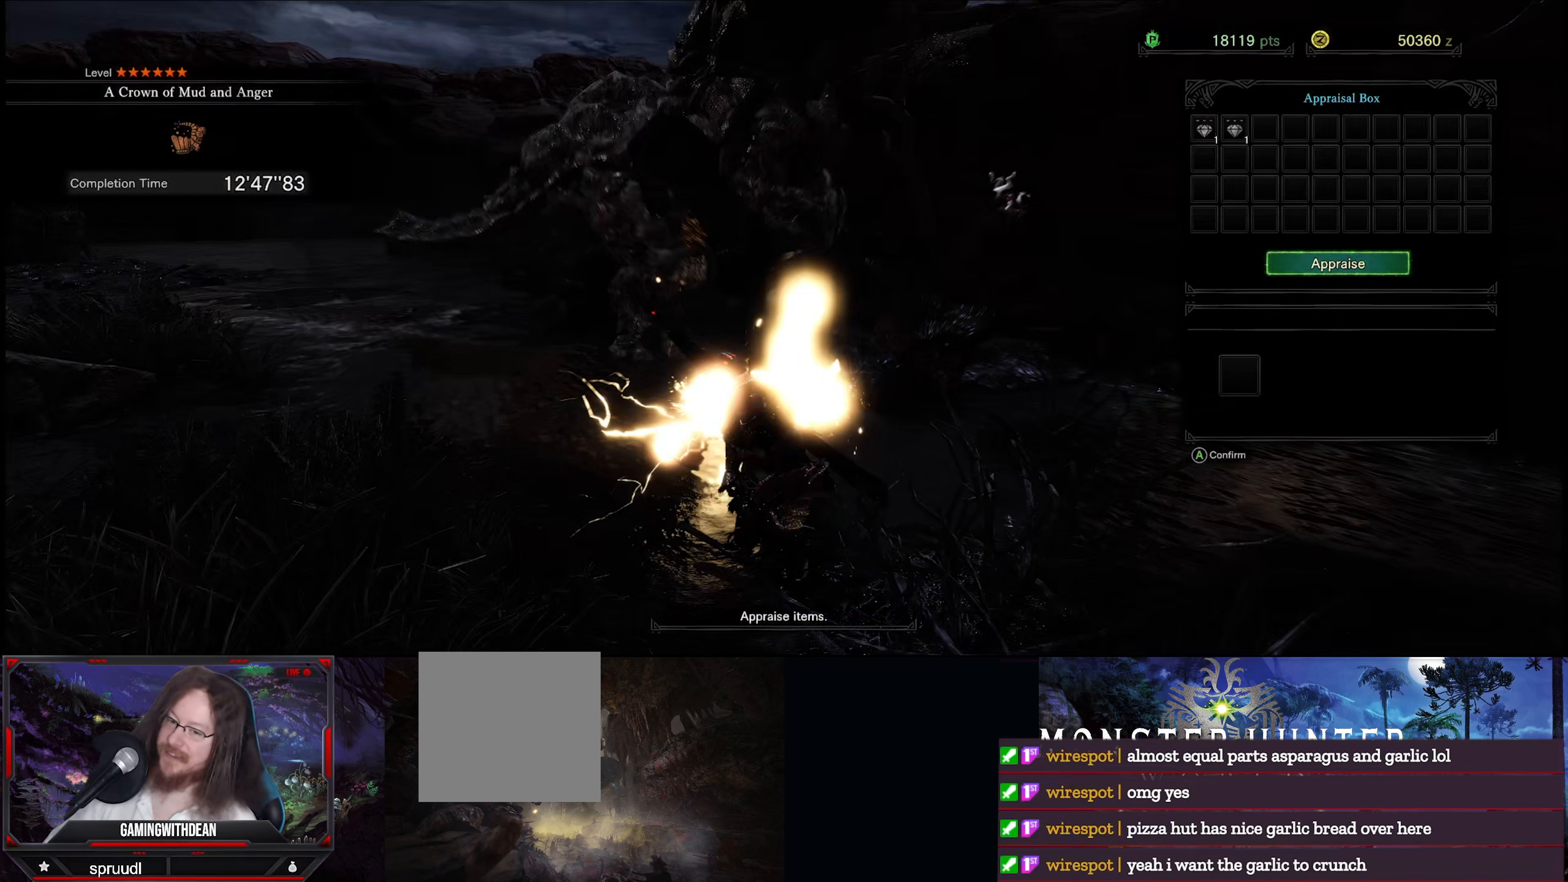
{"buttons": [], "left_stick": "center", "right_stick": "center", "events": [[67, "A", "down"], [167, "A", "up"]]}